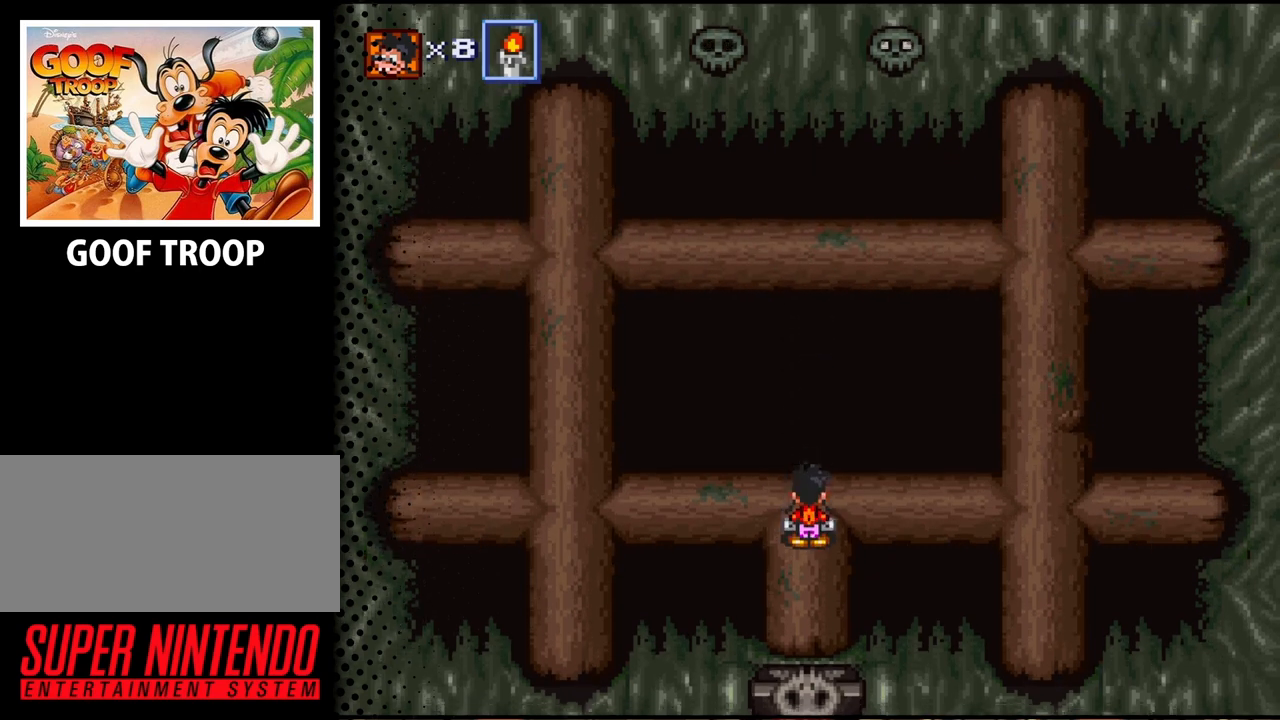
Gameplay with a controller (Nintendo layout); each line is a JSON object with the inputs held at the frame after it. "events" lists button and stick changes between this image and that frame as [ms after this image, input, new state], when the widget could be followed in between. Not read: L3 R3.
{"buttons": [], "events": []}
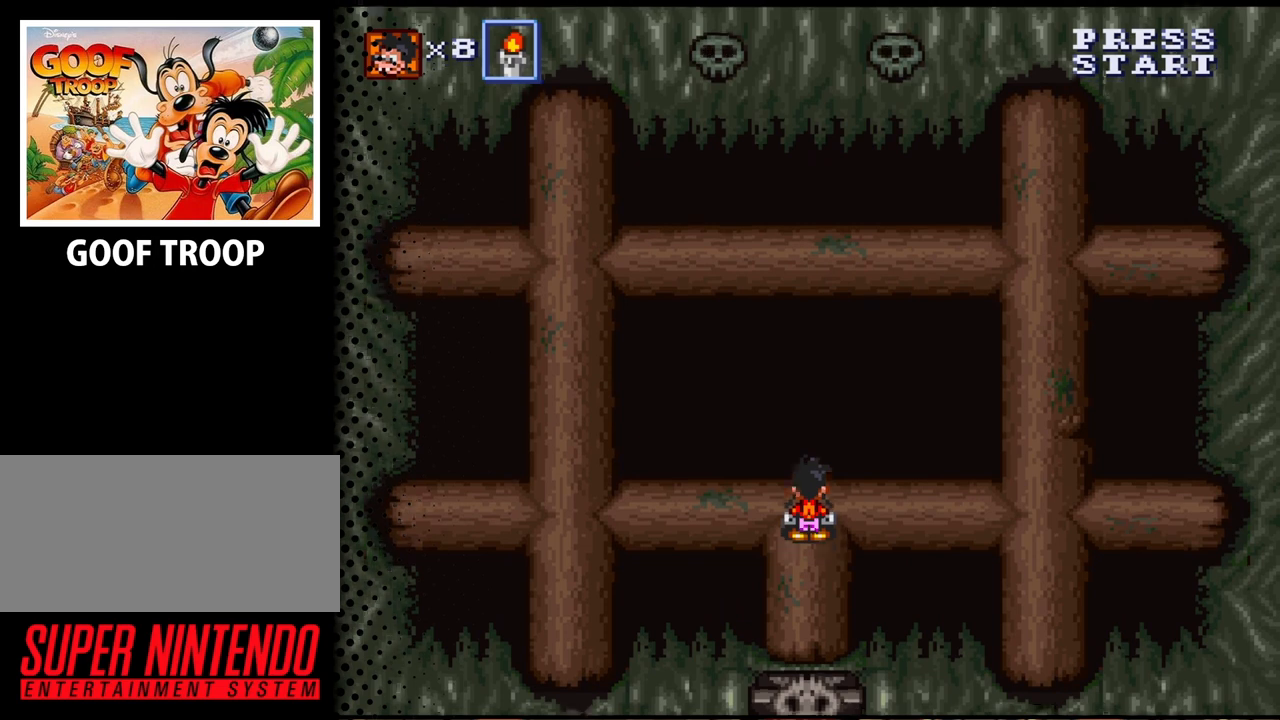
{"buttons": [], "events": []}
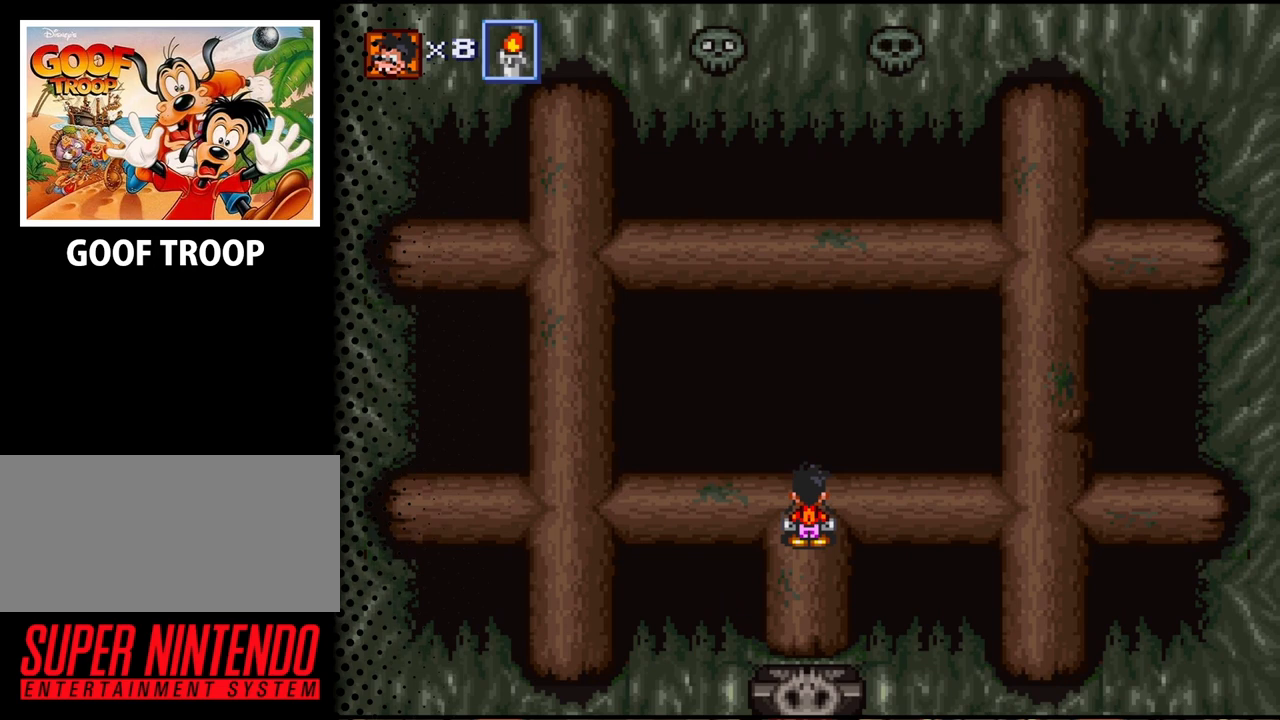
{"buttons": [], "events": []}
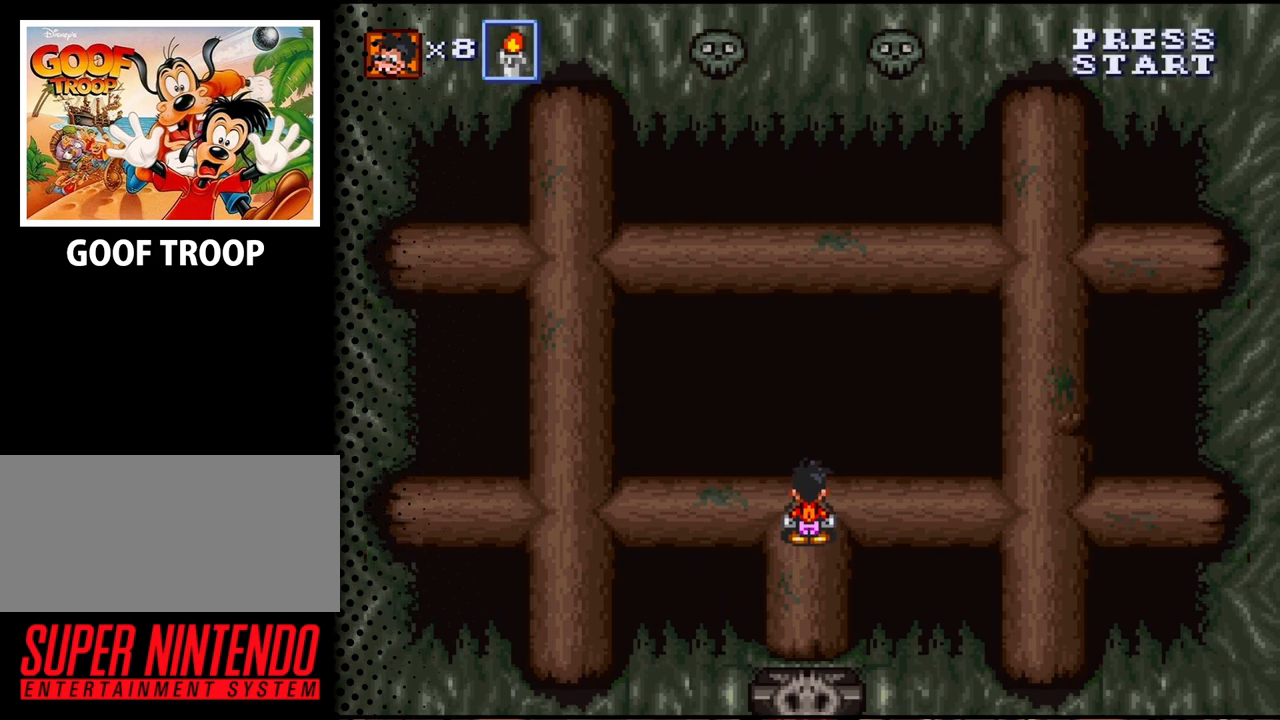
{"buttons": ["DPAD_DOWN"], "events": [[367, "DPAD_DOWN", "down"]]}
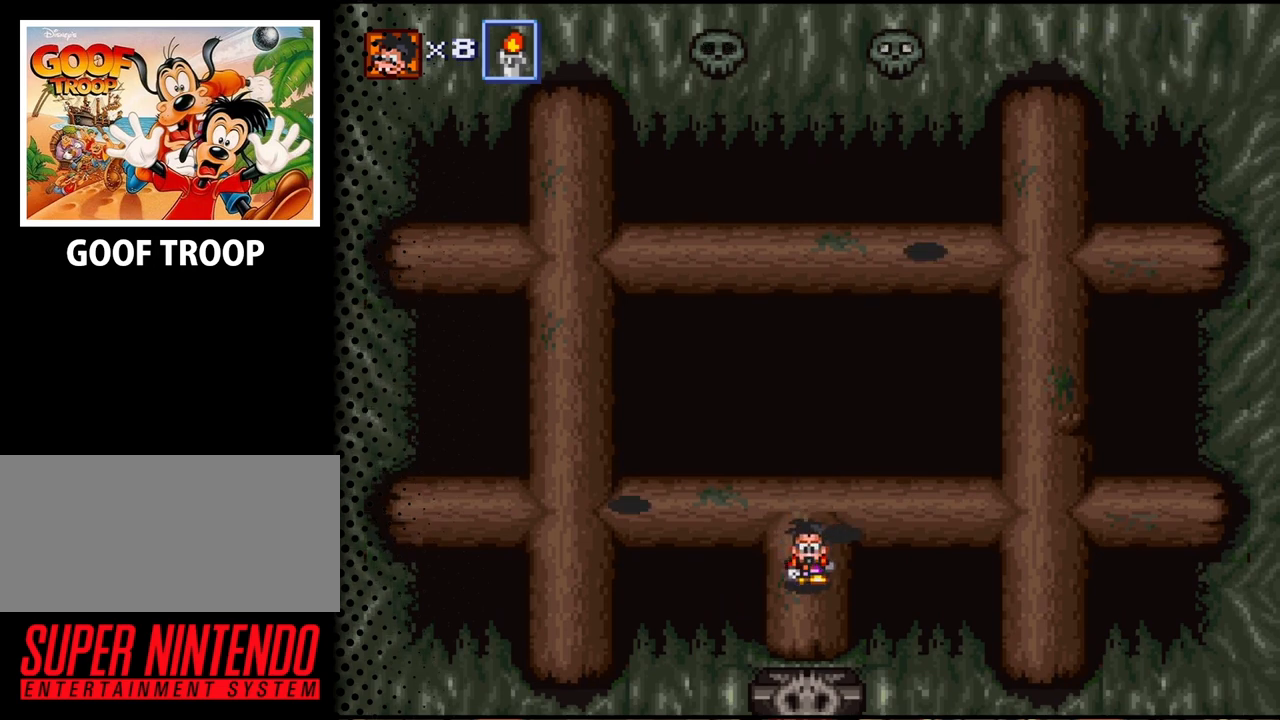
{"buttons": [], "events": [[367, "DPAD_DOWN", "up"]]}
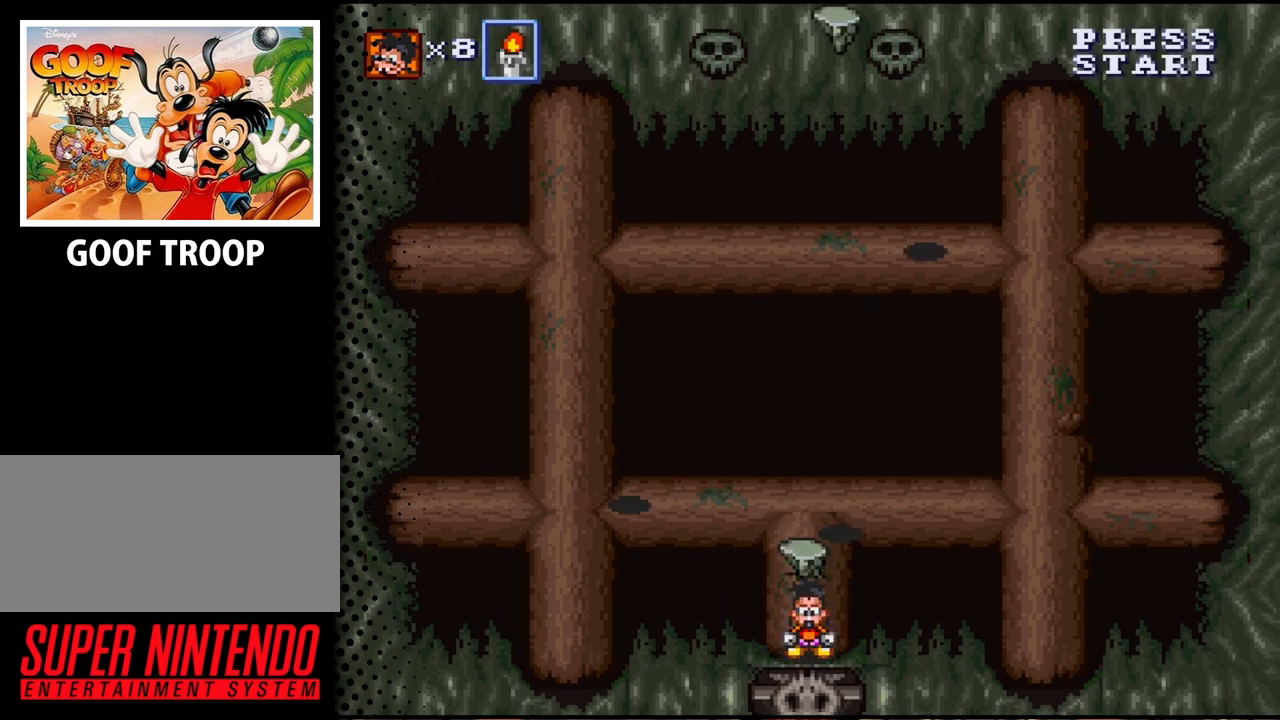
{"buttons": ["DPAD_UP"], "events": [[467, "DPAD_UP", "down"]]}
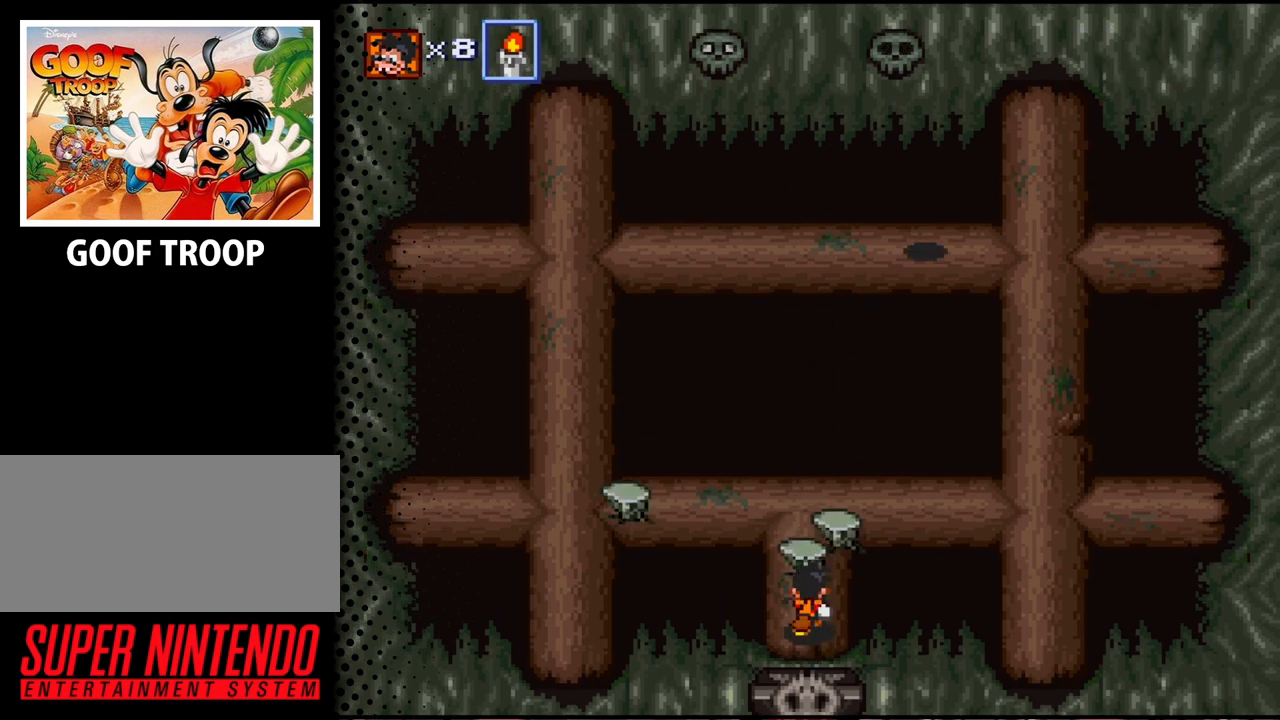
{"buttons": [], "events": [[200, "DPAD_UP", "up"], [233, "B", "down"], [367, "B", "up"]]}
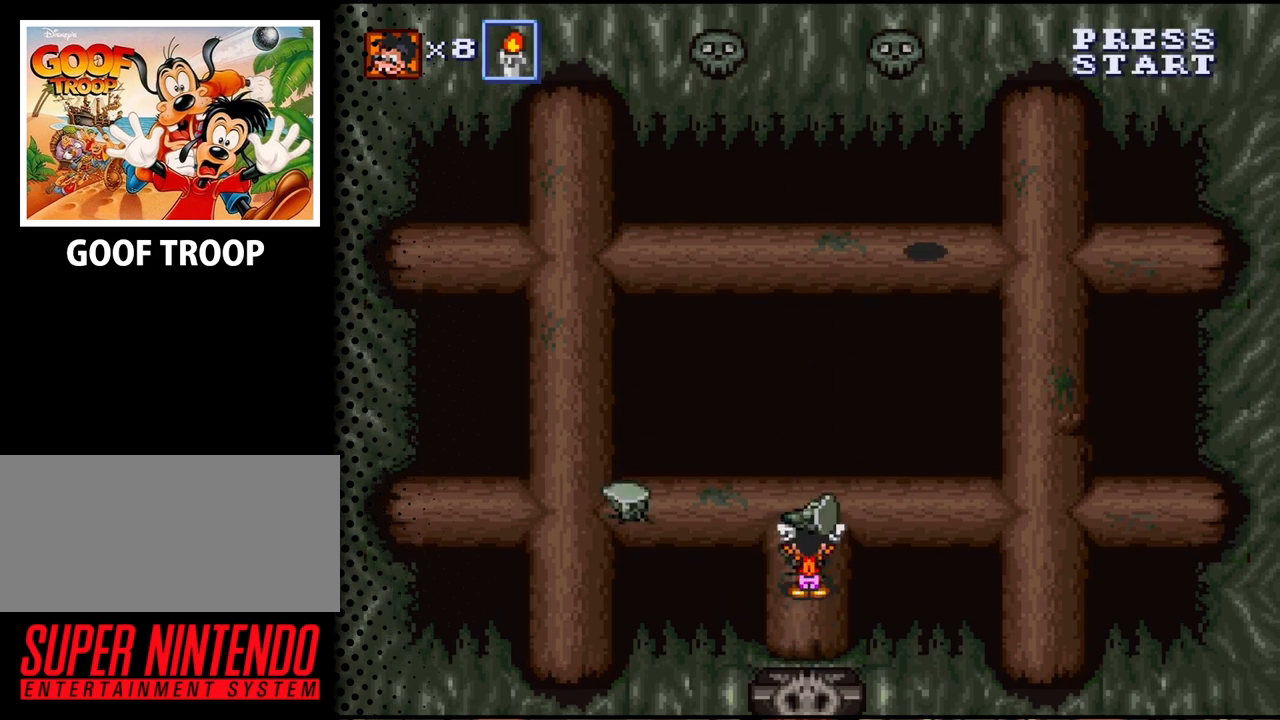
{"buttons": [], "events": []}
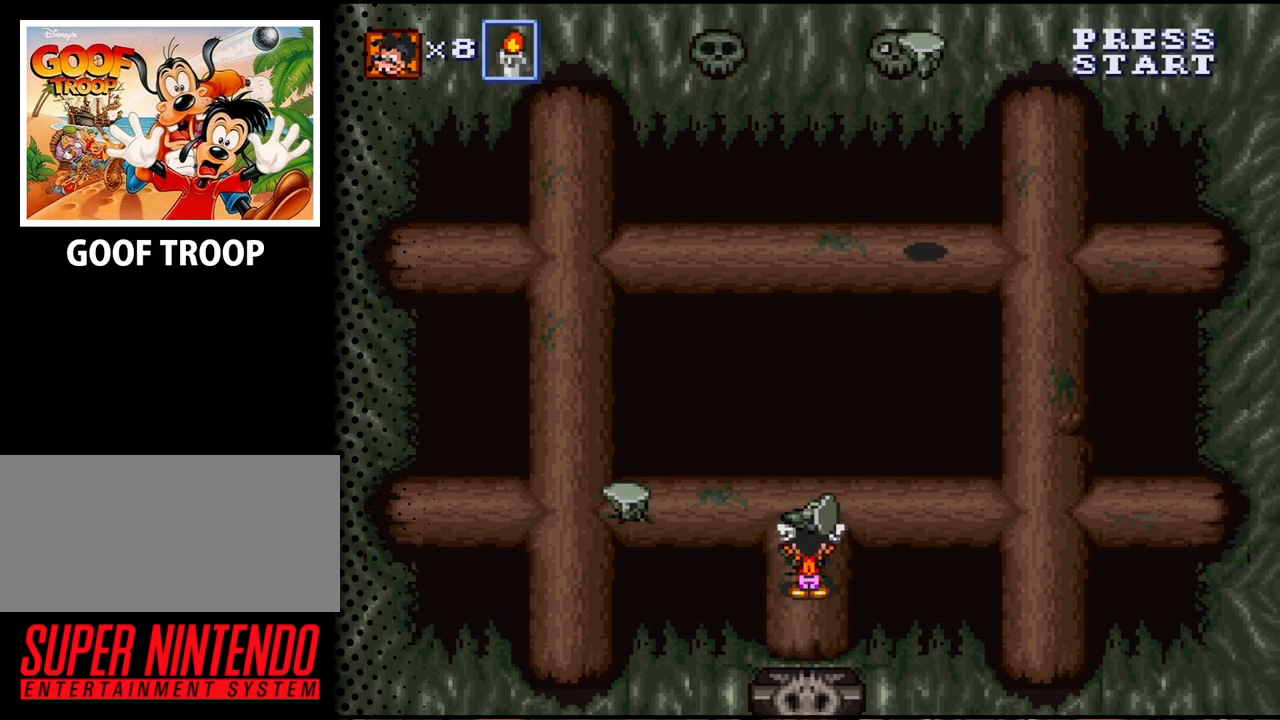
{"buttons": [], "events": []}
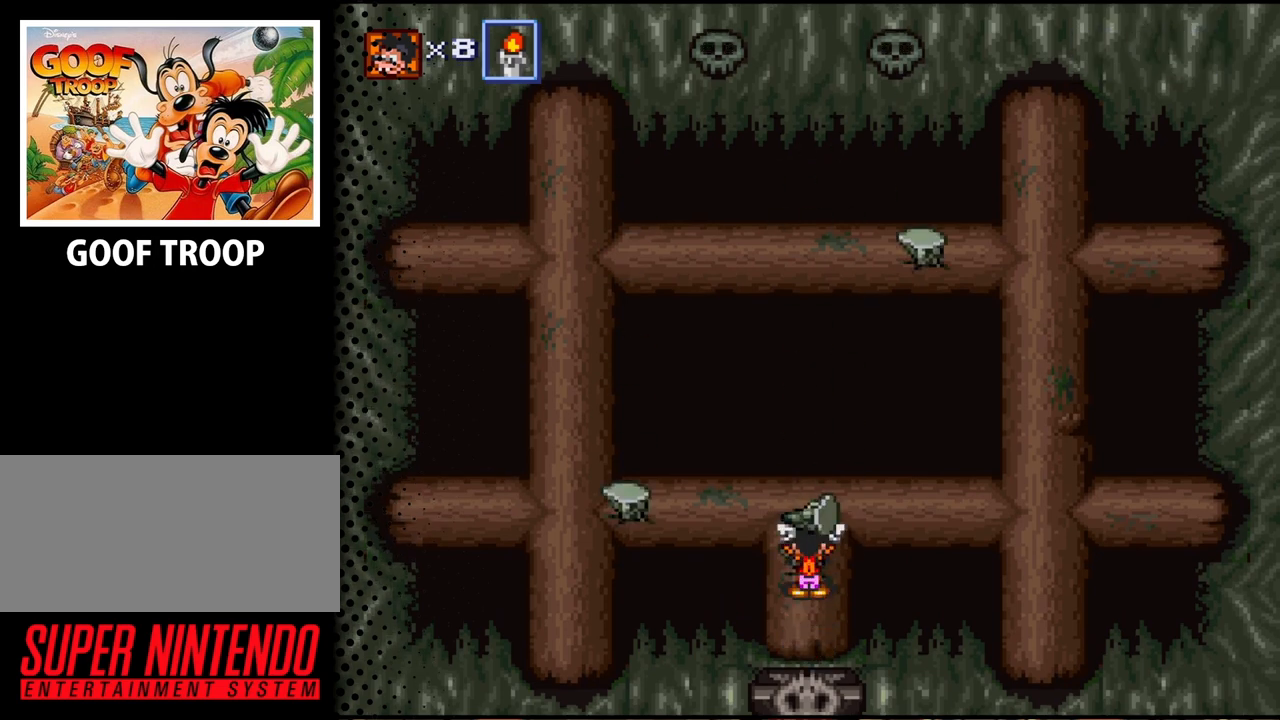
{"buttons": [], "events": []}
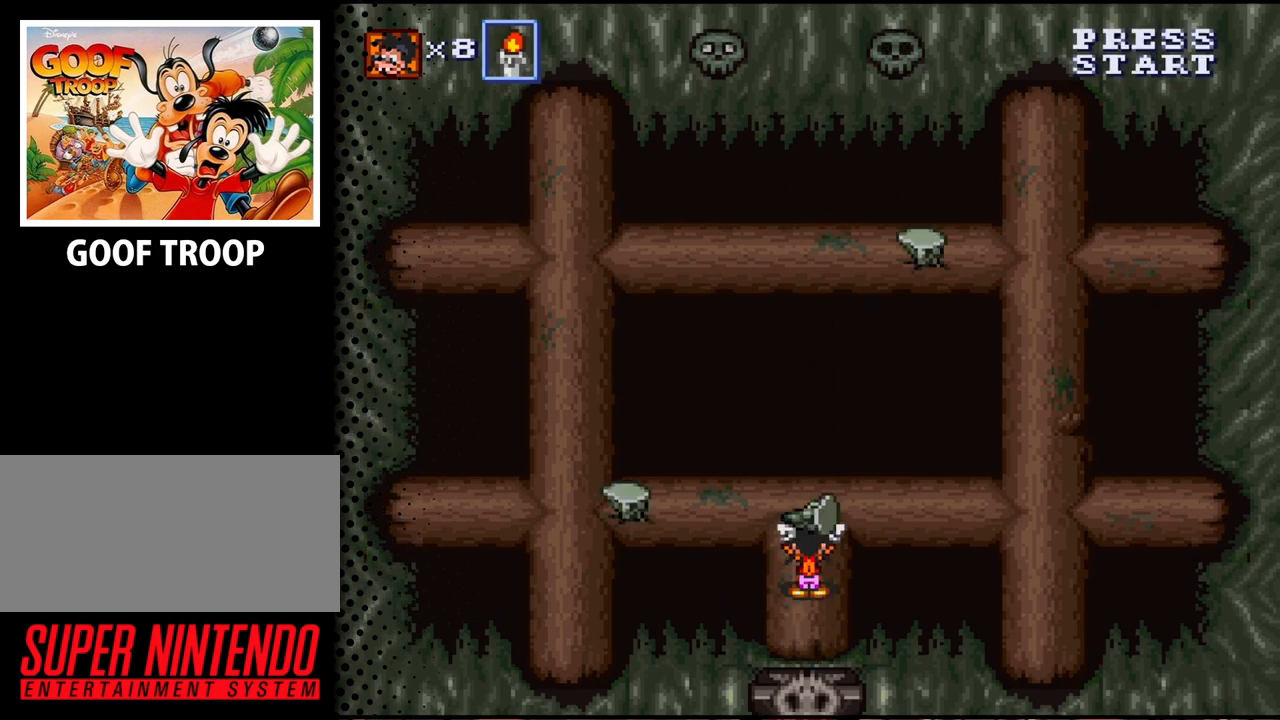
{"buttons": [], "events": []}
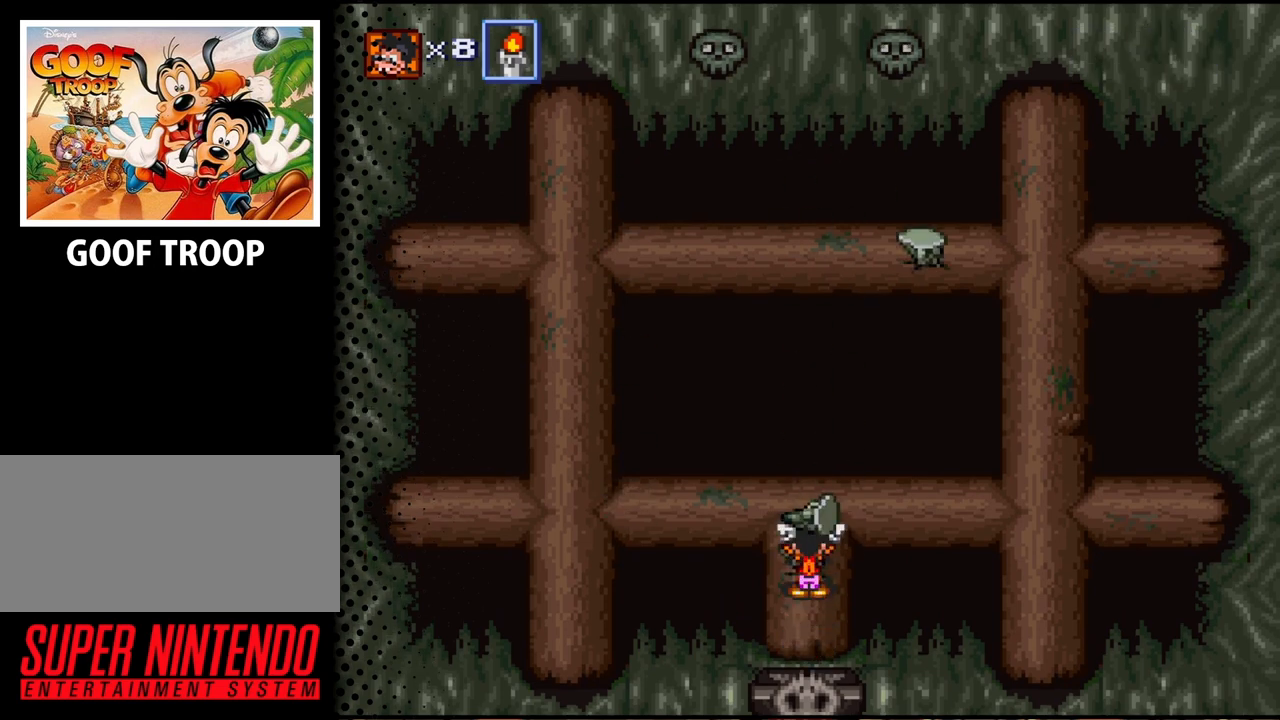
{"buttons": [], "events": []}
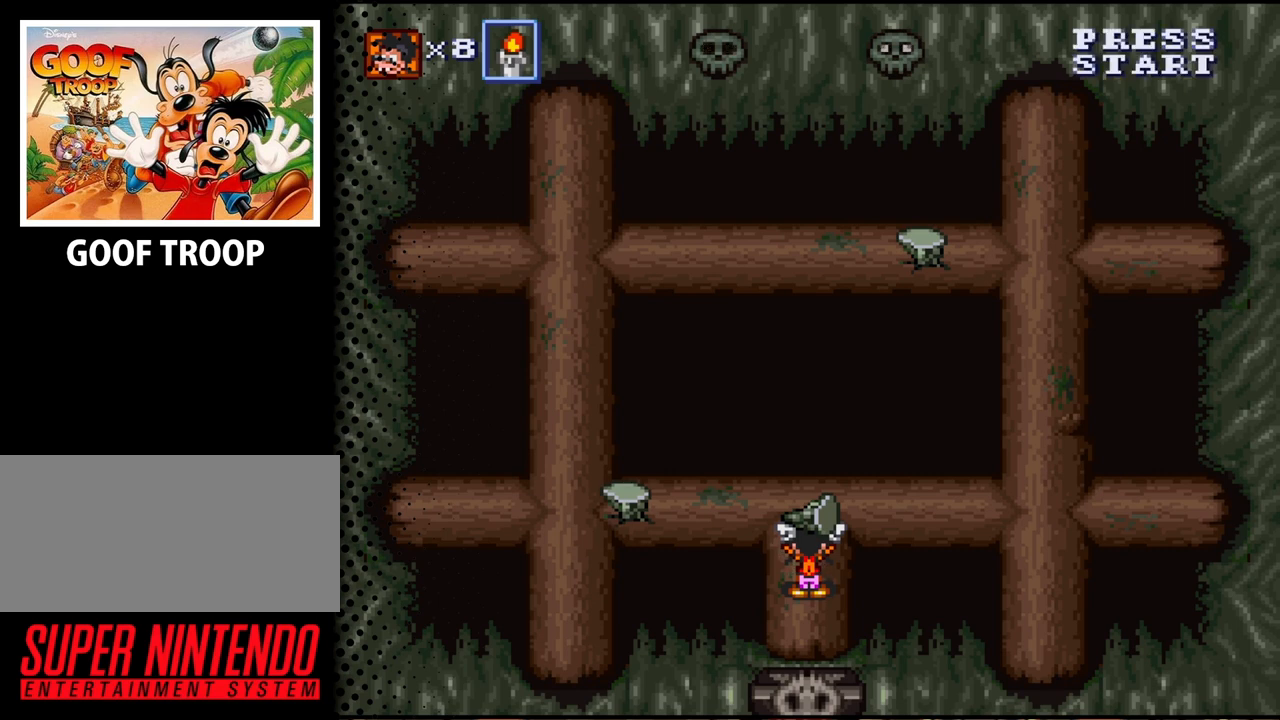
{"buttons": [], "events": []}
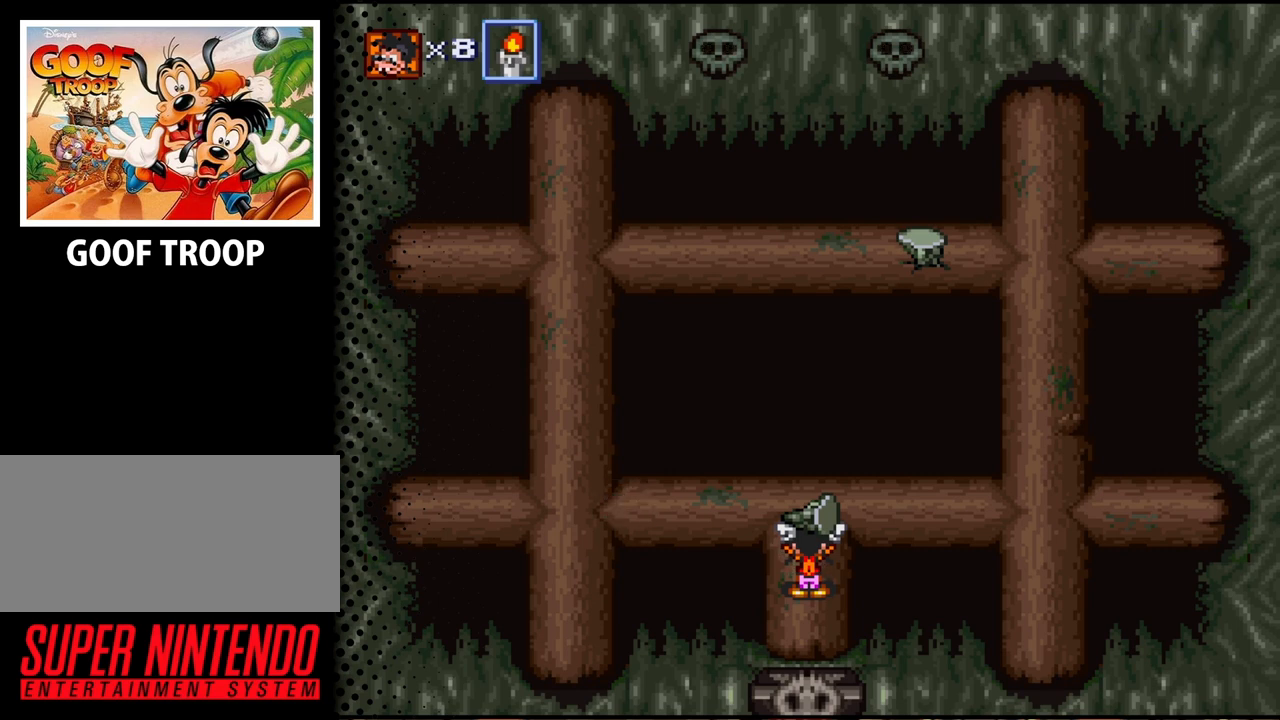
{"buttons": [], "events": []}
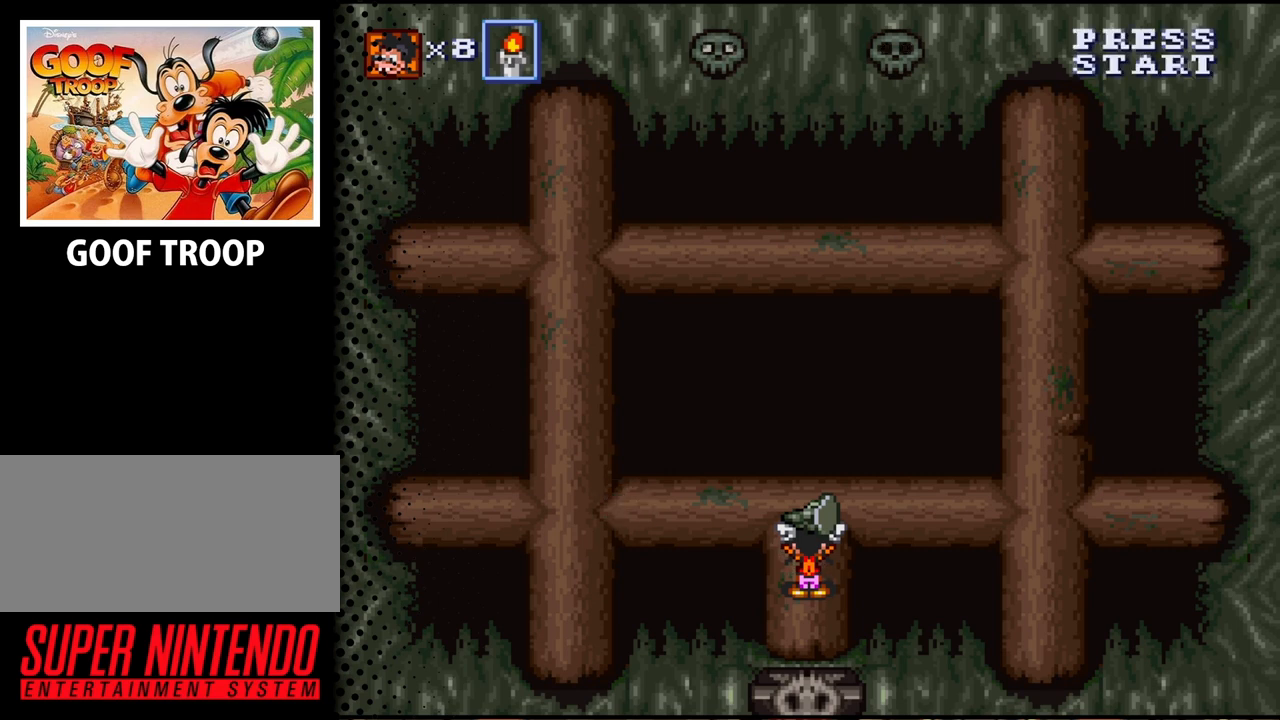
{"buttons": [], "events": []}
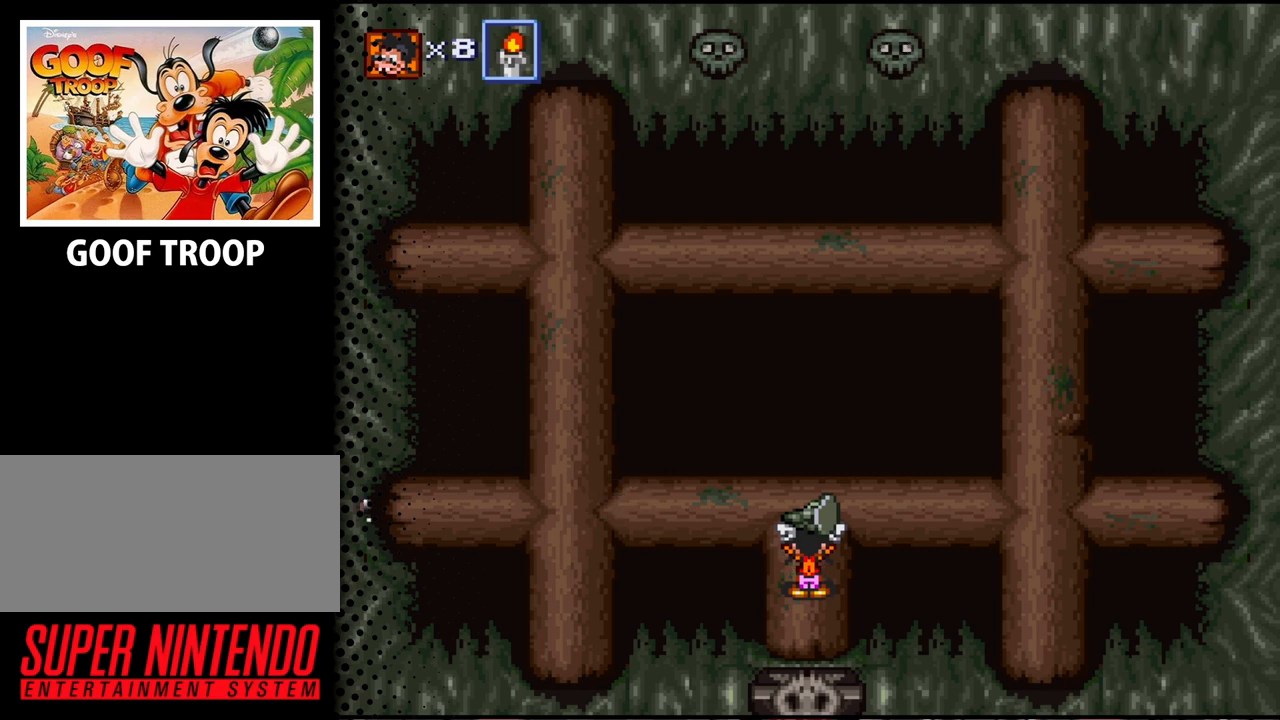
{"buttons": [], "events": []}
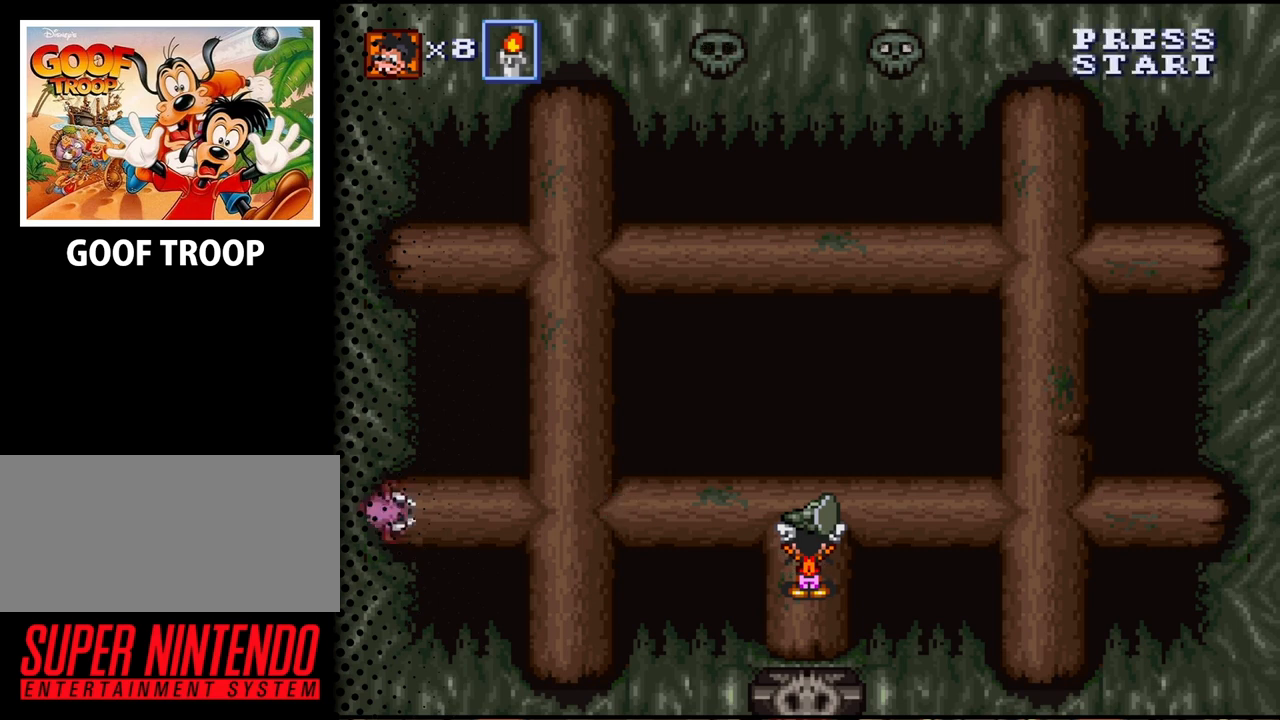
{"buttons": ["DPAD_DOWN"], "events": [[367, "DPAD_DOWN", "down"]]}
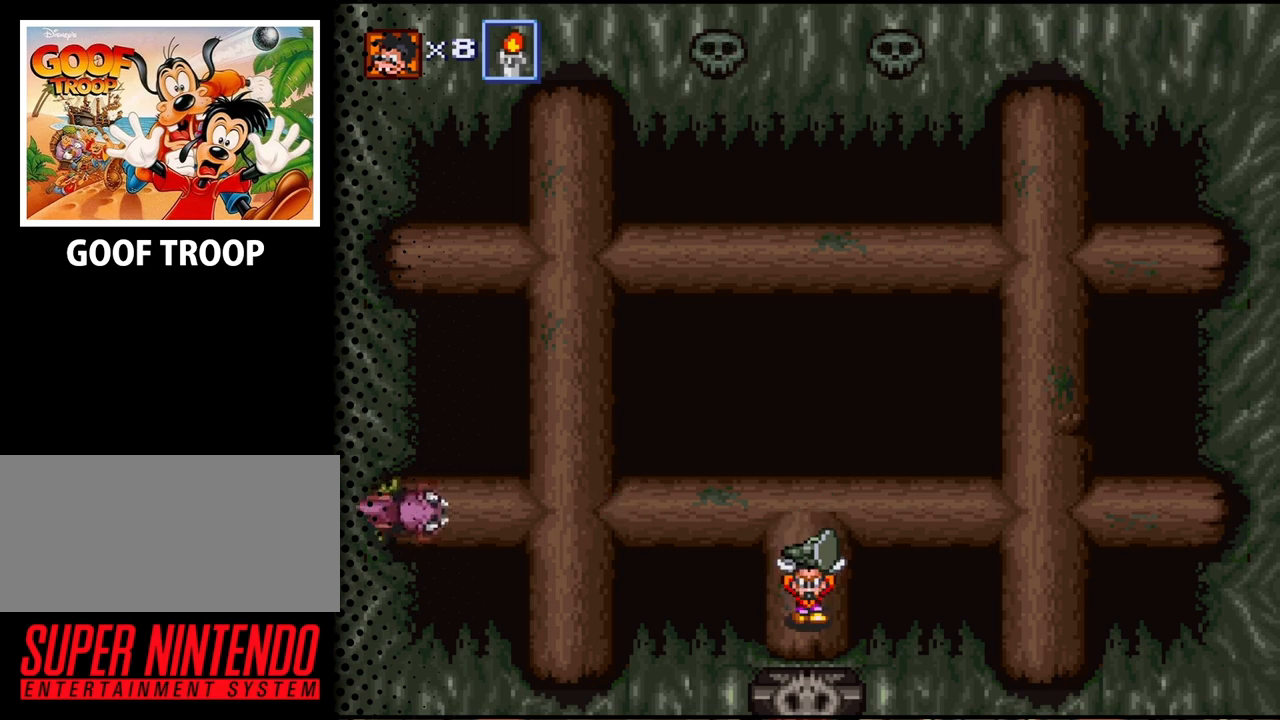
{"buttons": [], "events": [[67, "DPAD_DOWN", "up"], [167, "DPAD_UP", "down"], [267, "DPAD_UP", "up"]]}
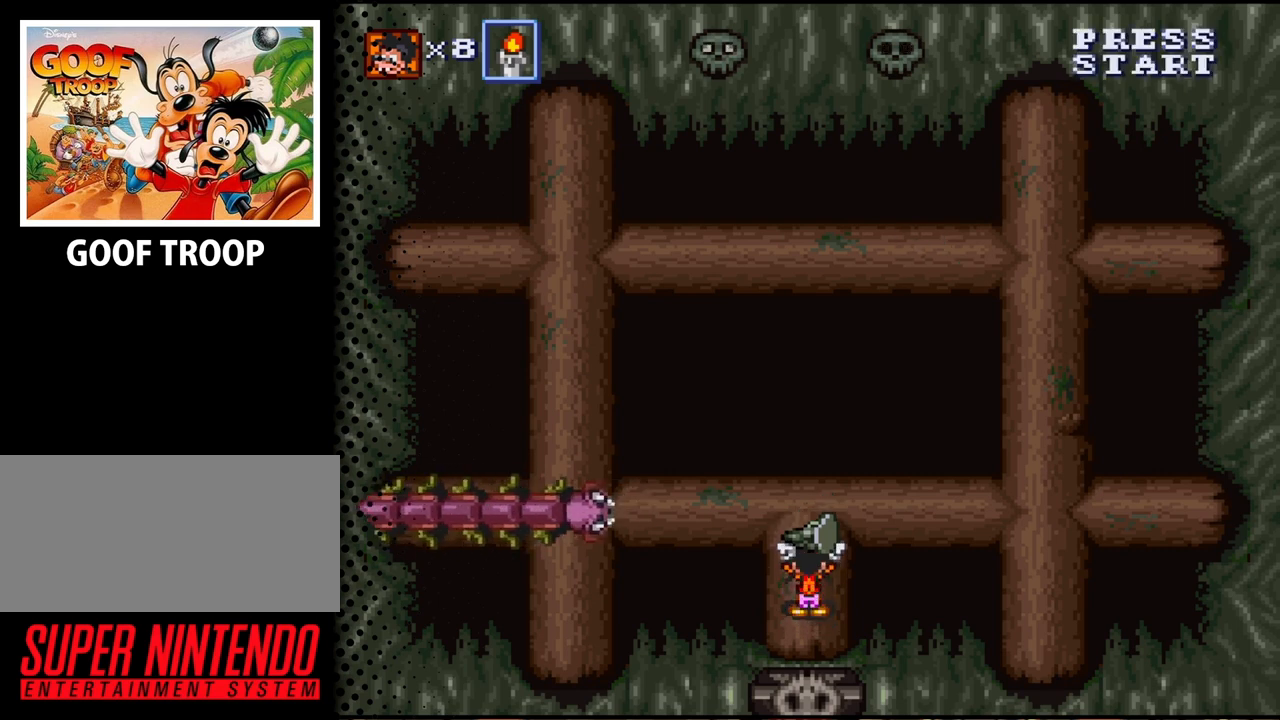
{"buttons": [], "events": []}
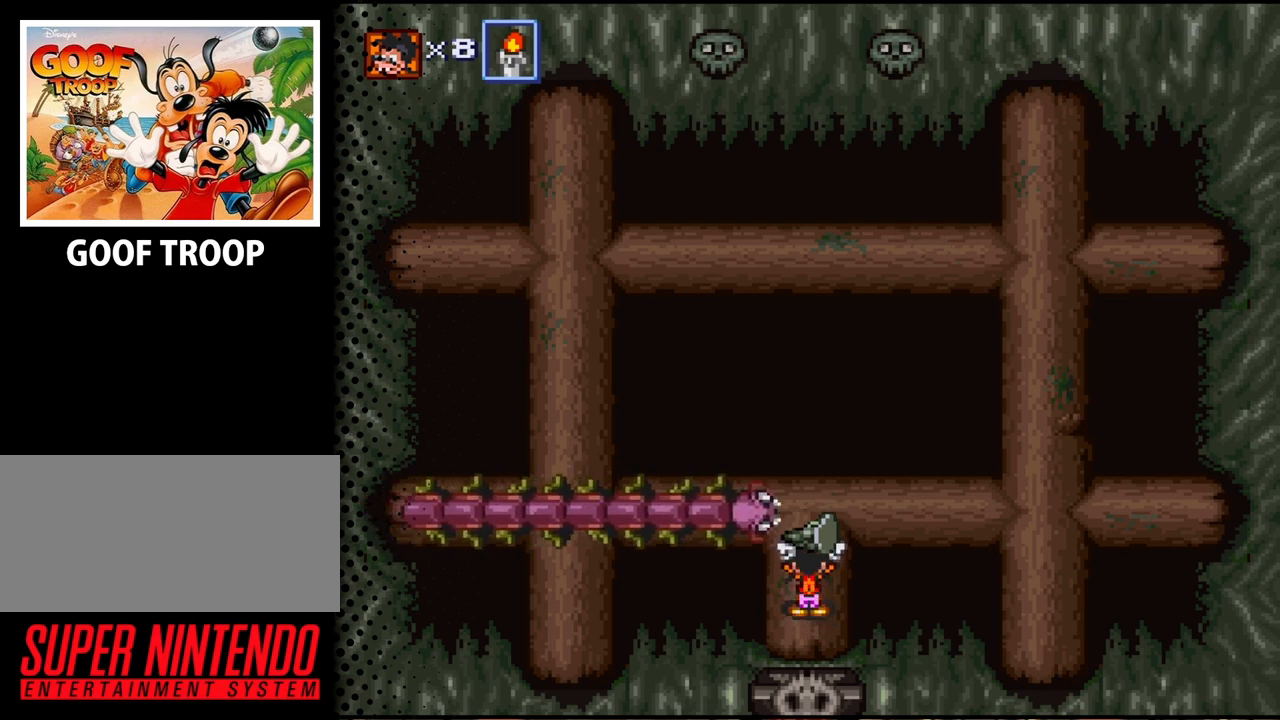
{"buttons": [], "events": [[100, "B", "down"], [267, "B", "up"]]}
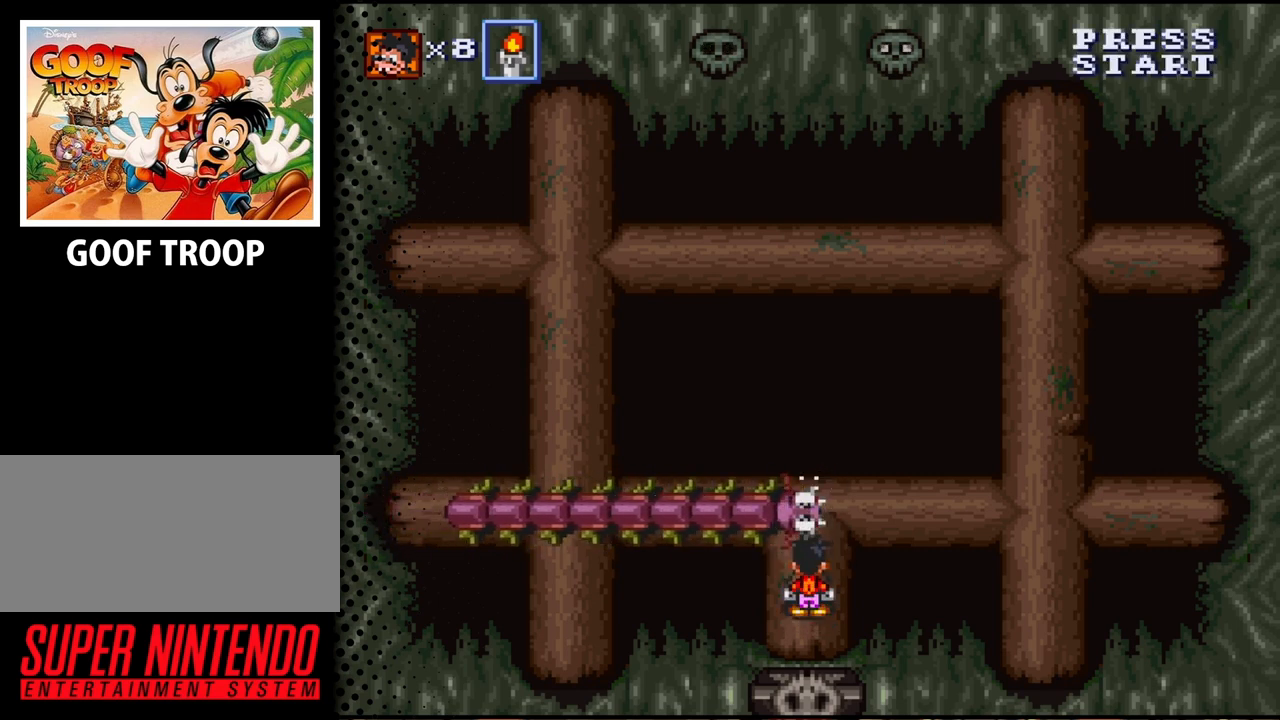
{"buttons": [], "events": []}
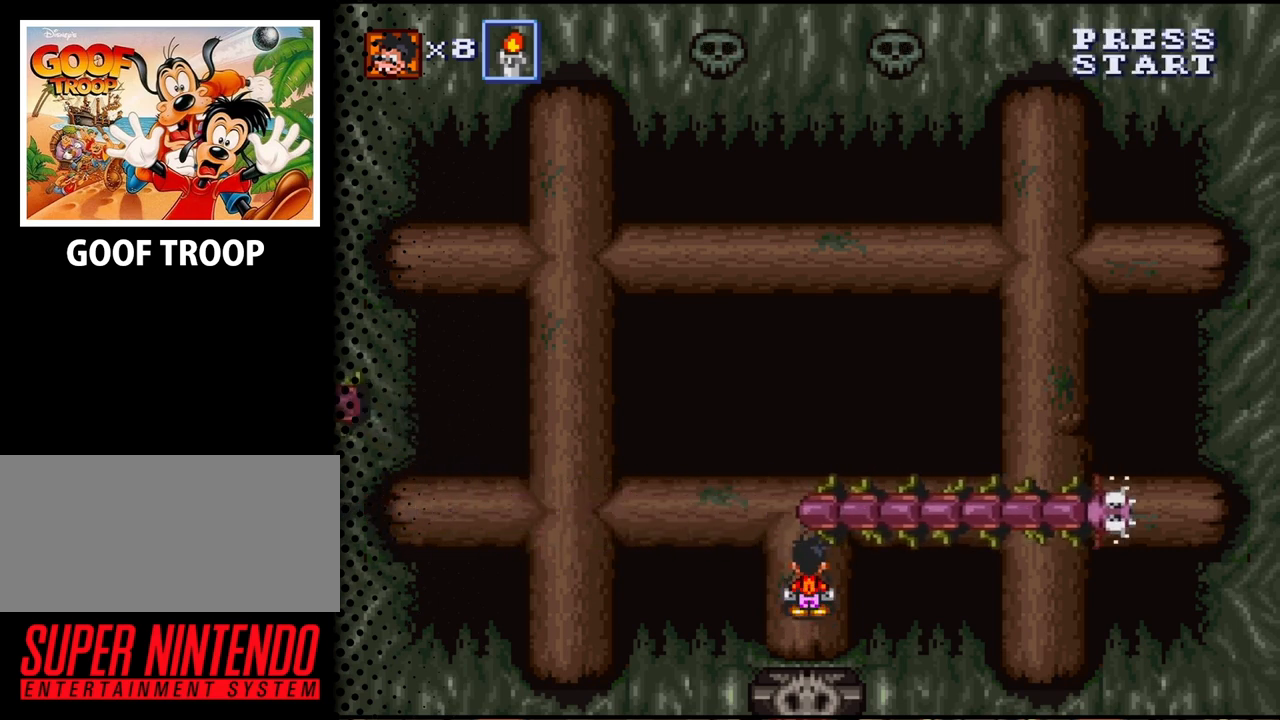
{"buttons": [], "events": []}
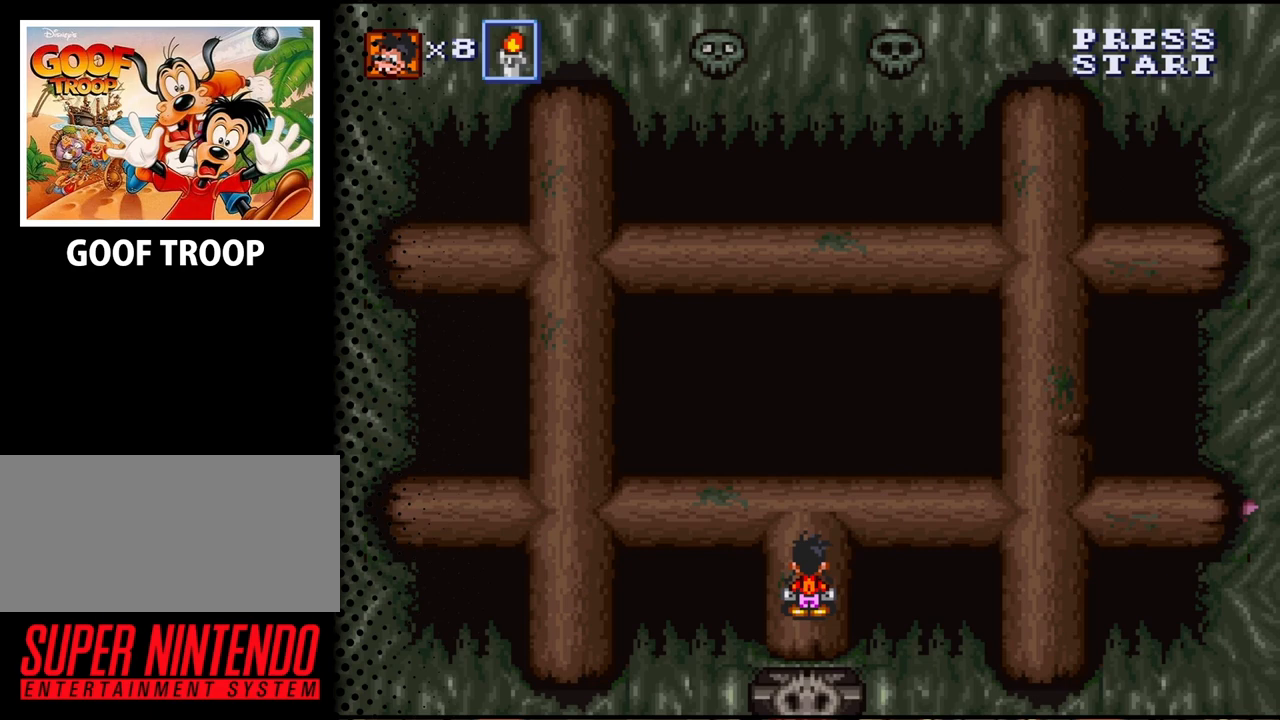
{"buttons": [], "events": []}
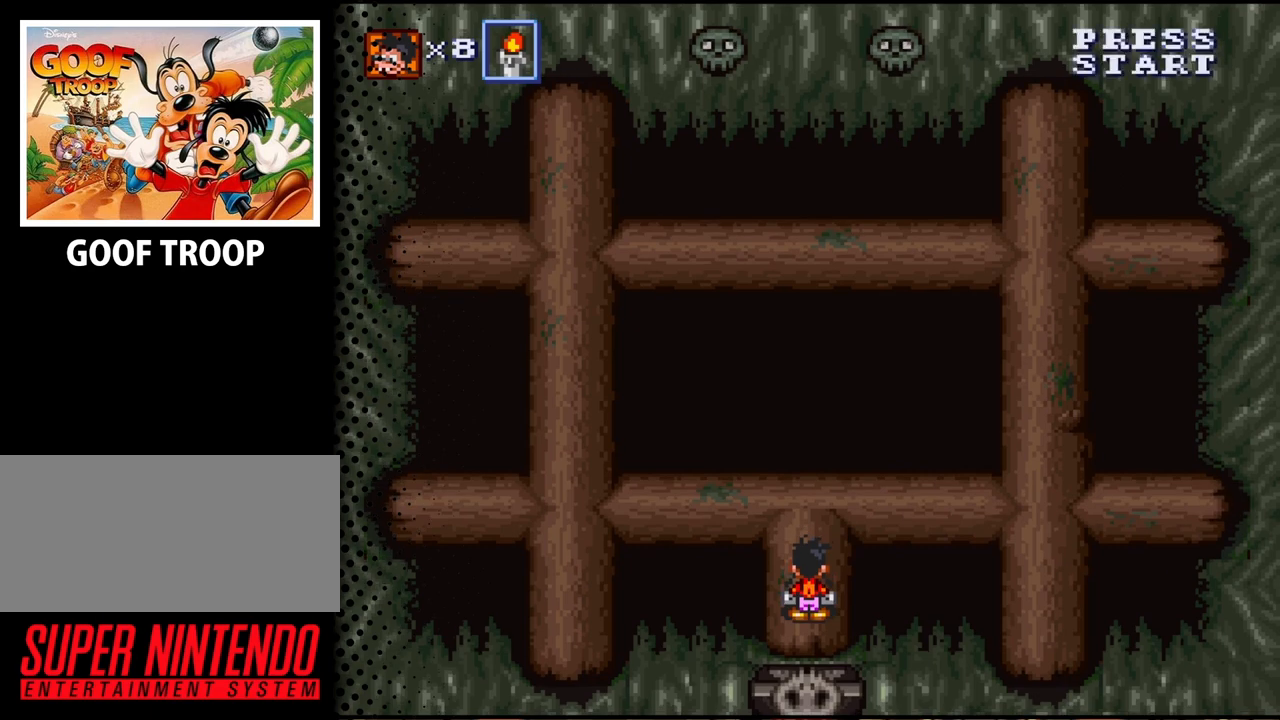
{"buttons": [], "events": []}
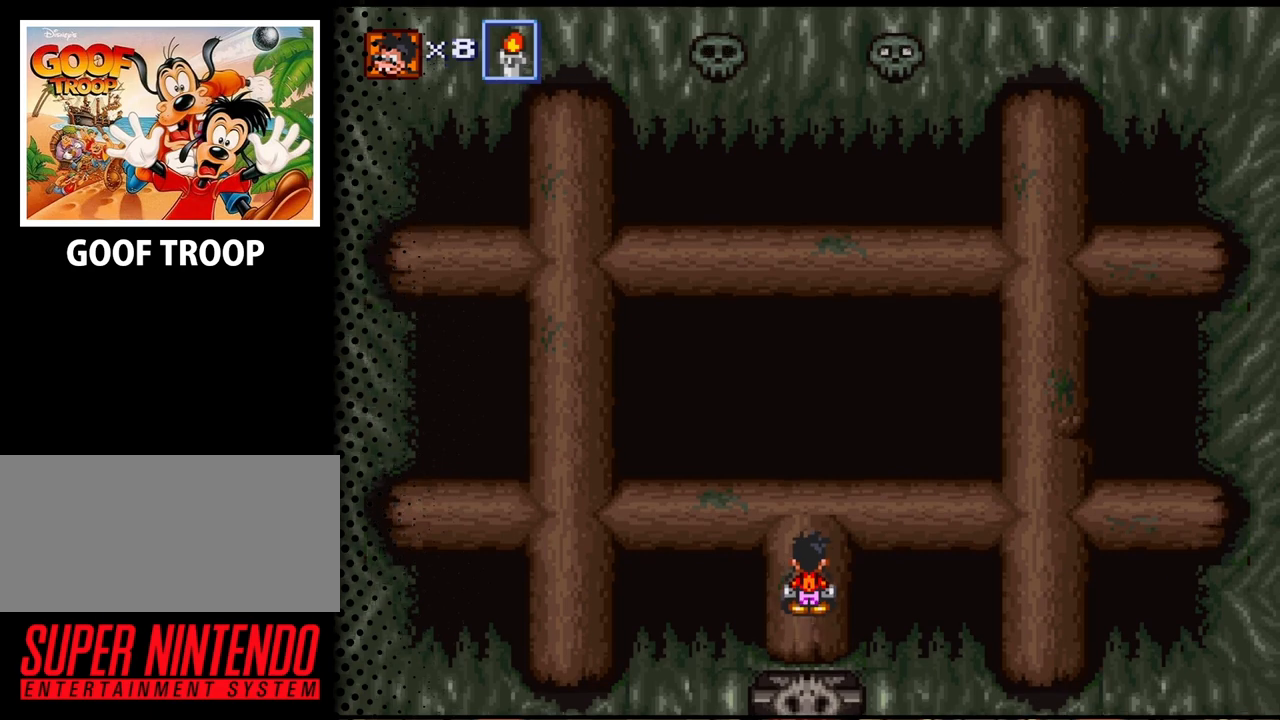
{"buttons": [], "events": []}
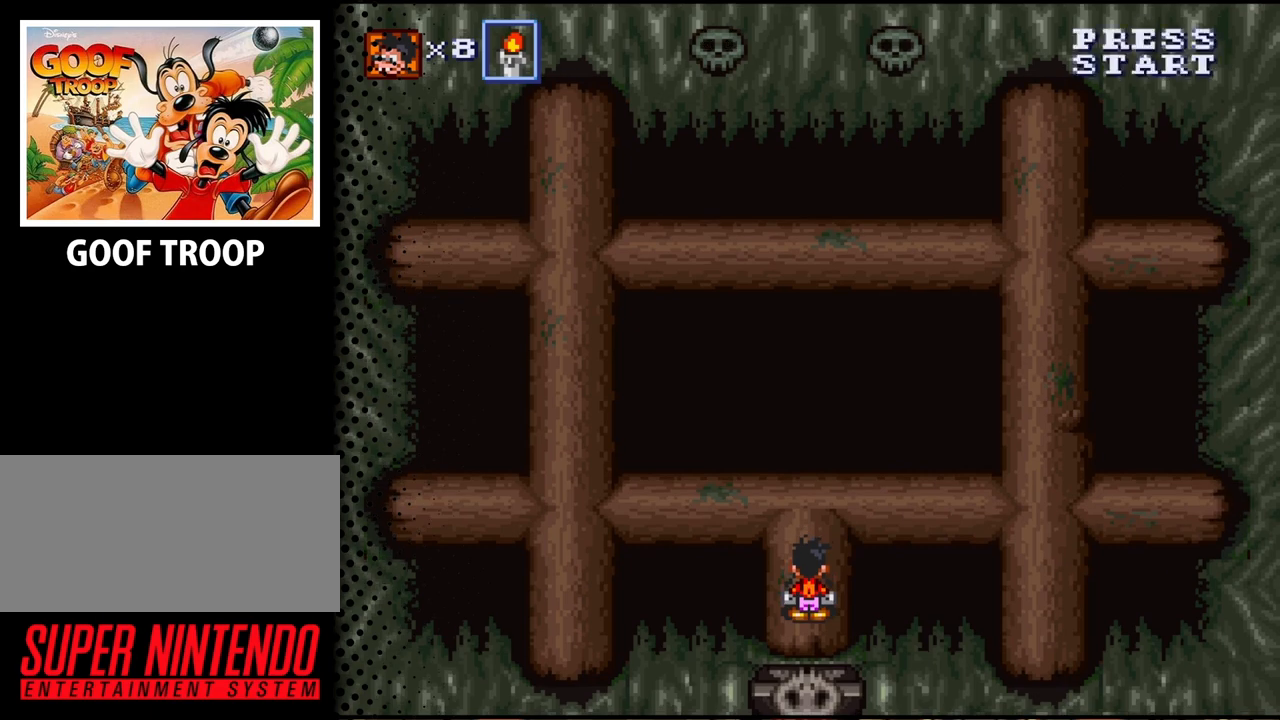
{"buttons": [], "events": []}
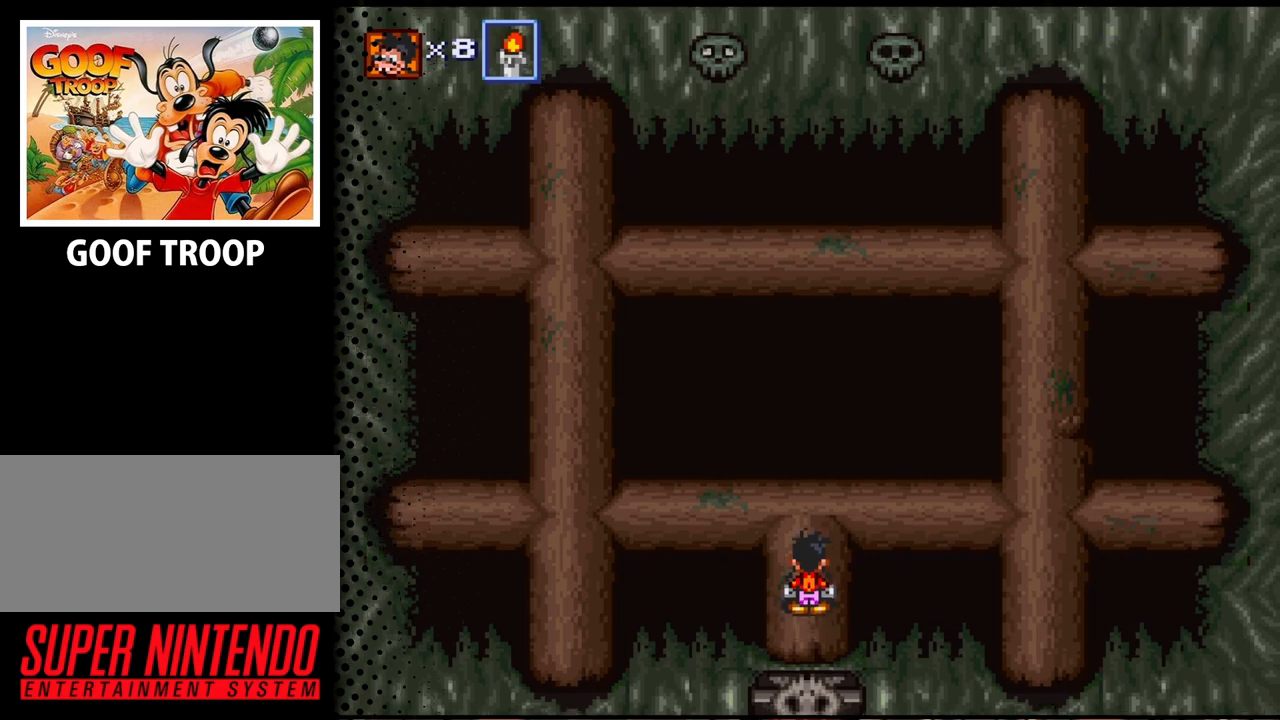
{"buttons": [], "events": []}
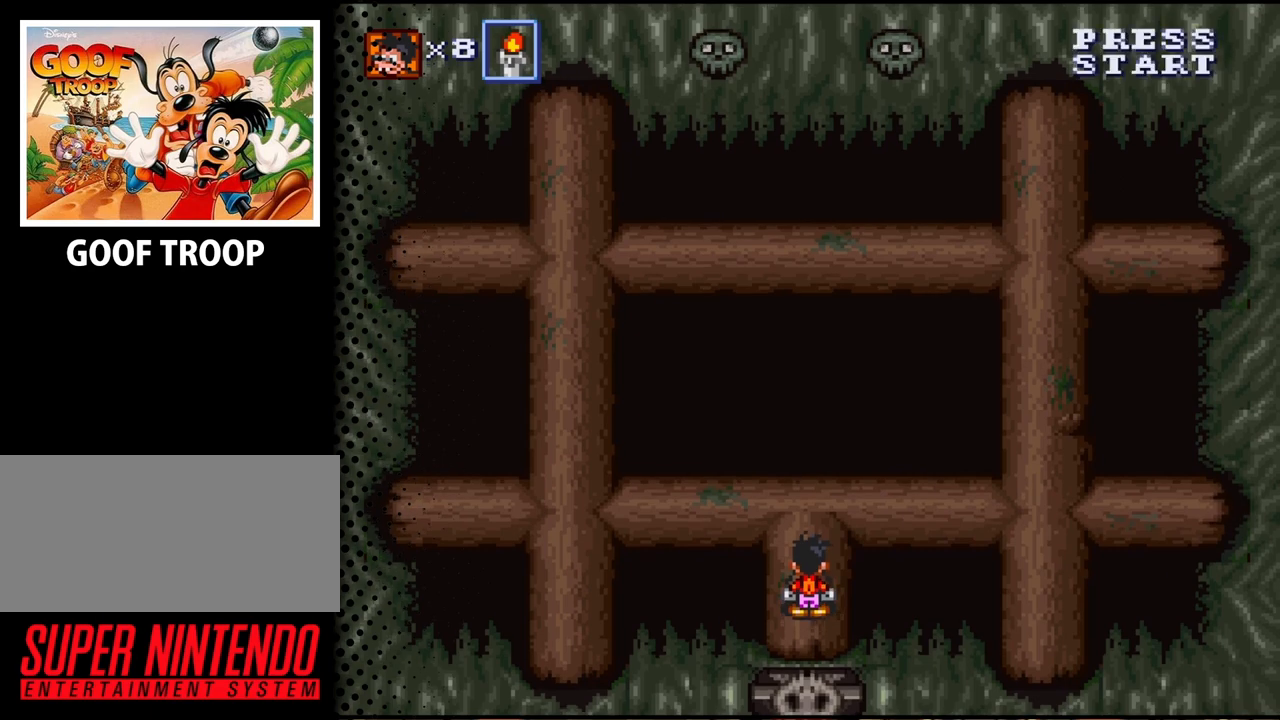
{"buttons": [], "events": [[167, "DPAD_UP", "down"], [367, "DPAD_UP", "up"]]}
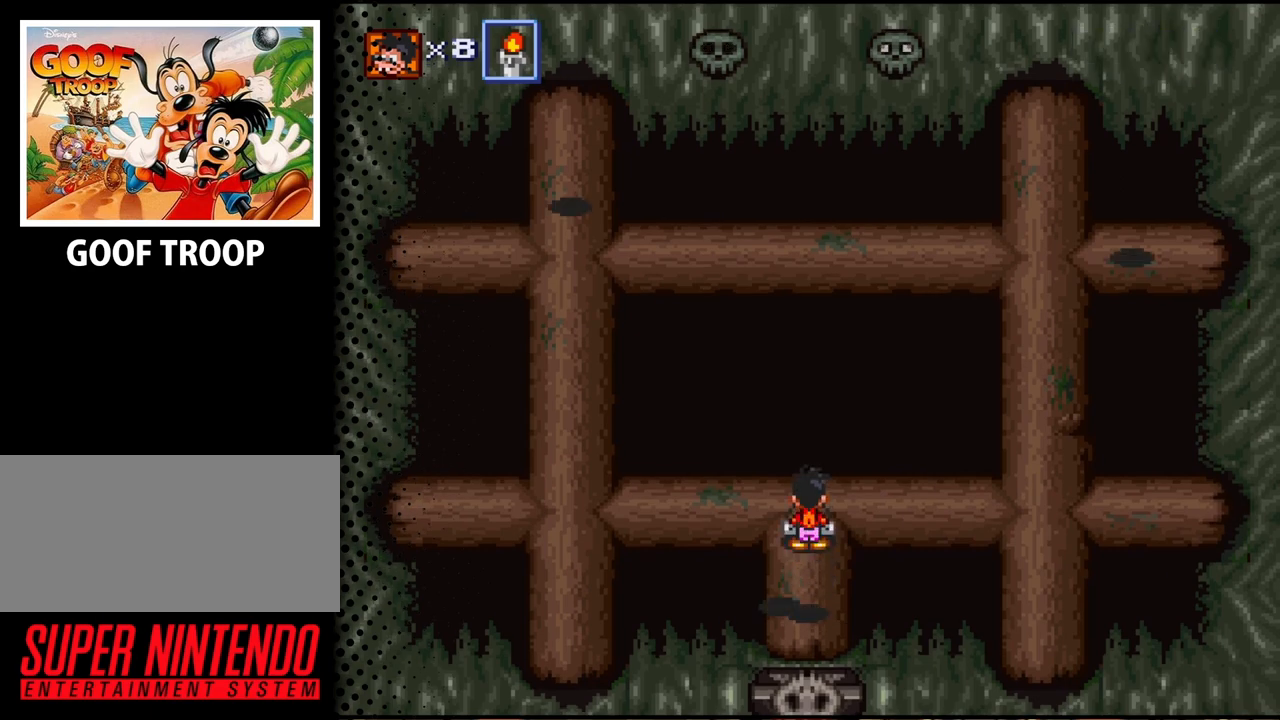
{"buttons": [], "events": []}